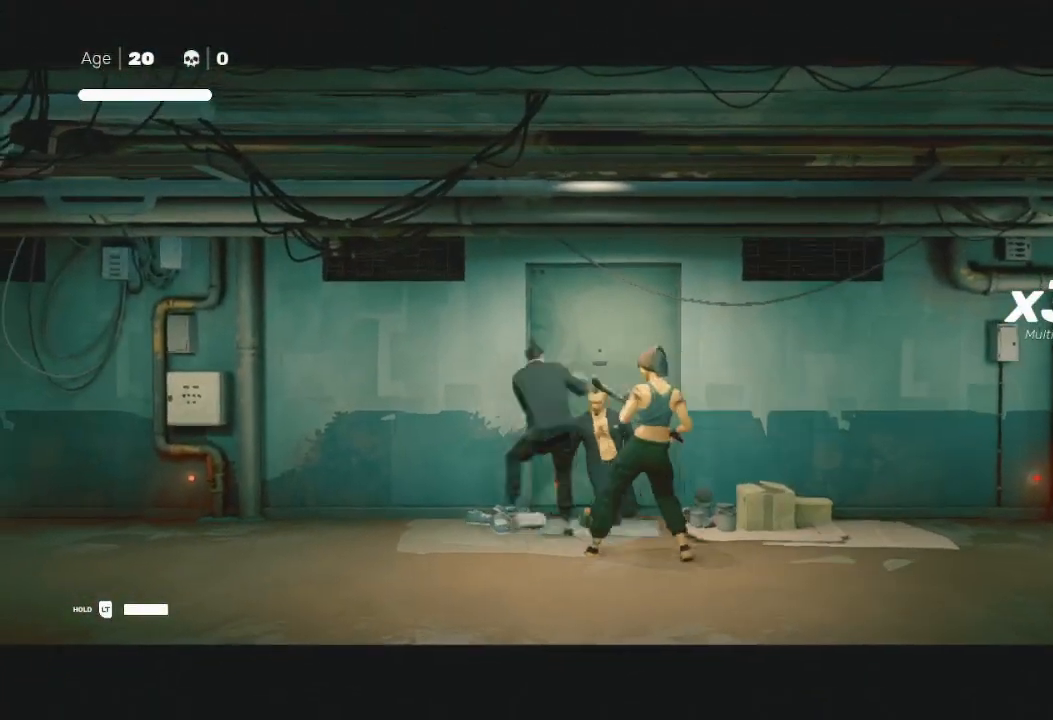
Gameplay with a controller (Xbox layout); each line is a JSON object with the inputs held at the frame after it. "events" lists button and stick changes between this image and that frame as [ms after this image, input, new state], when the widget could be followed in between.
{"buttons": [], "left_stick": "left", "right_stick": "center", "events": [[33, "L3", "down"], [33, "left_stick", "down-right"], [133, "X", "down"], [167, "L3", "up"], [200, "left_stick", "left"], [233, "X", "up"], [333, "left_stick", "down-right"], [400, "Y", "down"], [500, "Y", "up"], [500, "left_stick", "left"]]}
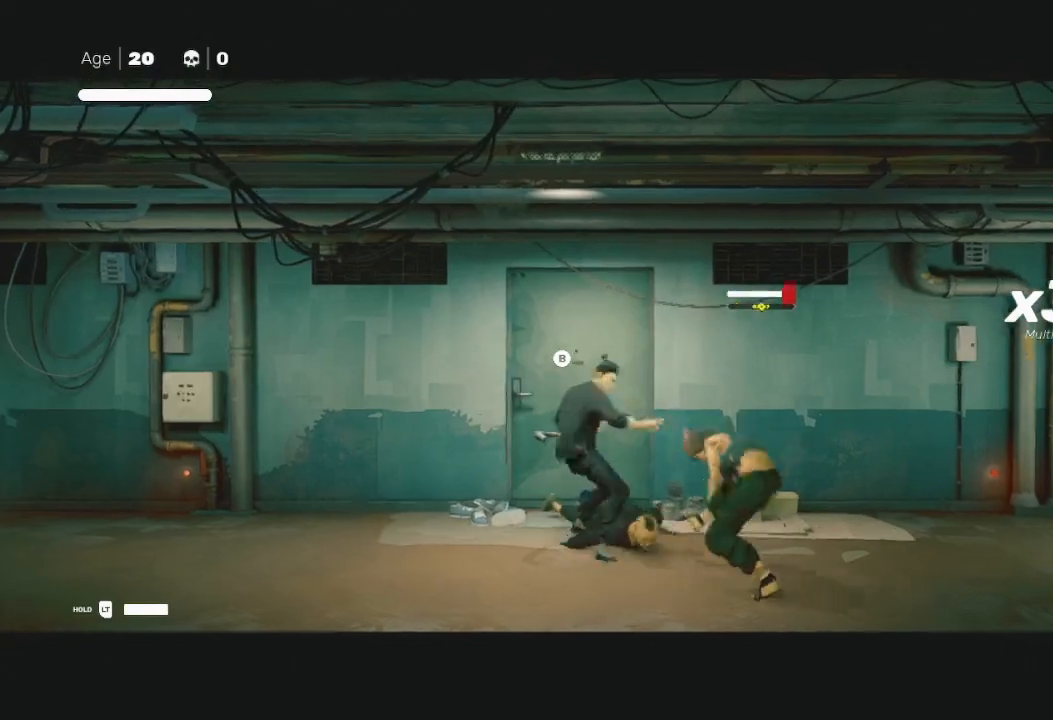
{"buttons": ["B", "Y"], "left_stick": "center", "right_stick": "center", "events": [[33, "left_stick", "down-right"], [67, "Y", "down"], [100, "B", "down"], [100, "left_stick", "right"], [133, "Y", "up"], [200, "Y", "down"], [200, "left_stick", "up-right"], [267, "B", "up"], [333, "Y", "up"], [400, "left_stick", "right"], [433, "B", "down"], [433, "Y", "down"], [500, "left_stick", "center"]]}
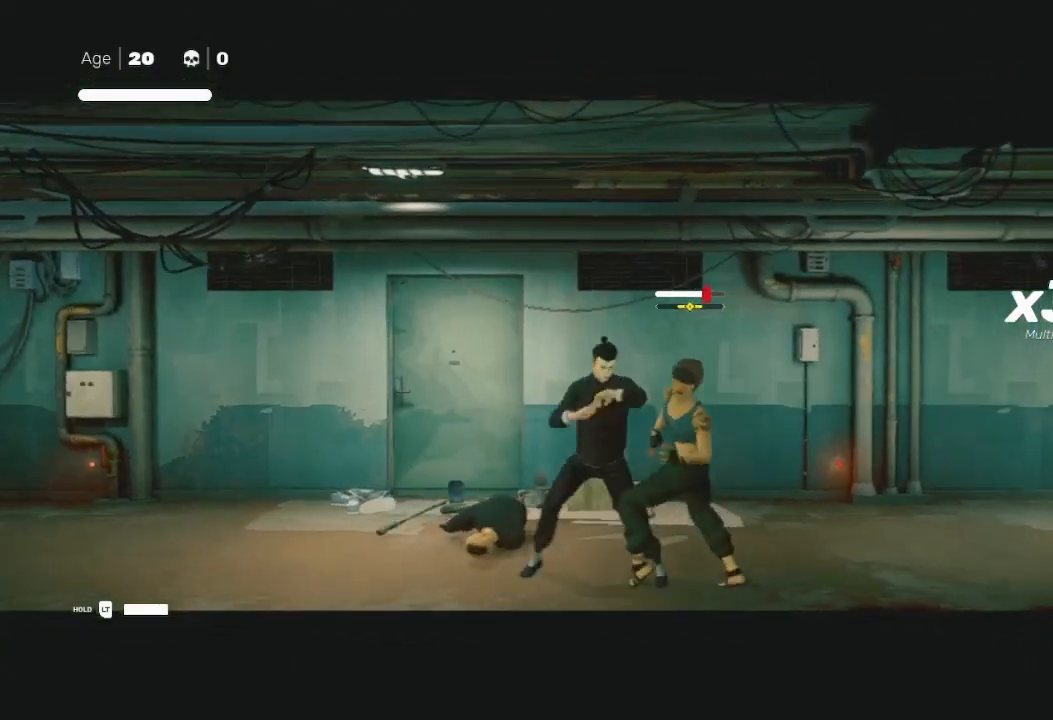
{"buttons": ["Y"], "left_stick": "right", "right_stick": "center", "events": [[33, "B", "up"], [33, "Y", "up"], [33, "left_stick", "left"], [100, "left_stick", "right"], [200, "Y", "down"], [267, "left_stick", "left"], [300, "Y", "up"], [367, "Y", "down"], [367, "left_stick", "right"], [400, "Y", "up"], [467, "Y", "down"]]}
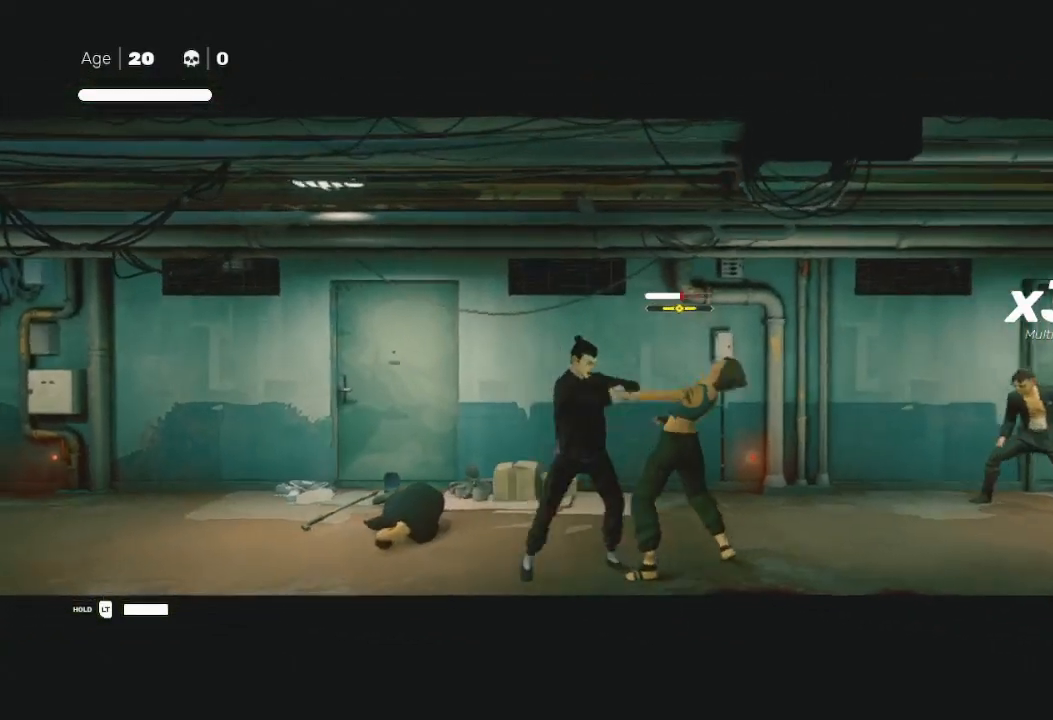
{"buttons": [], "left_stick": "right", "right_stick": "center", "events": [[33, "Y", "up"], [33, "left_stick", "center"], [133, "Y", "down"], [167, "Y", "up"], [200, "Y", "down"], [267, "Y", "up"], [367, "left_stick", "left"], [500, "left_stick", "right"]]}
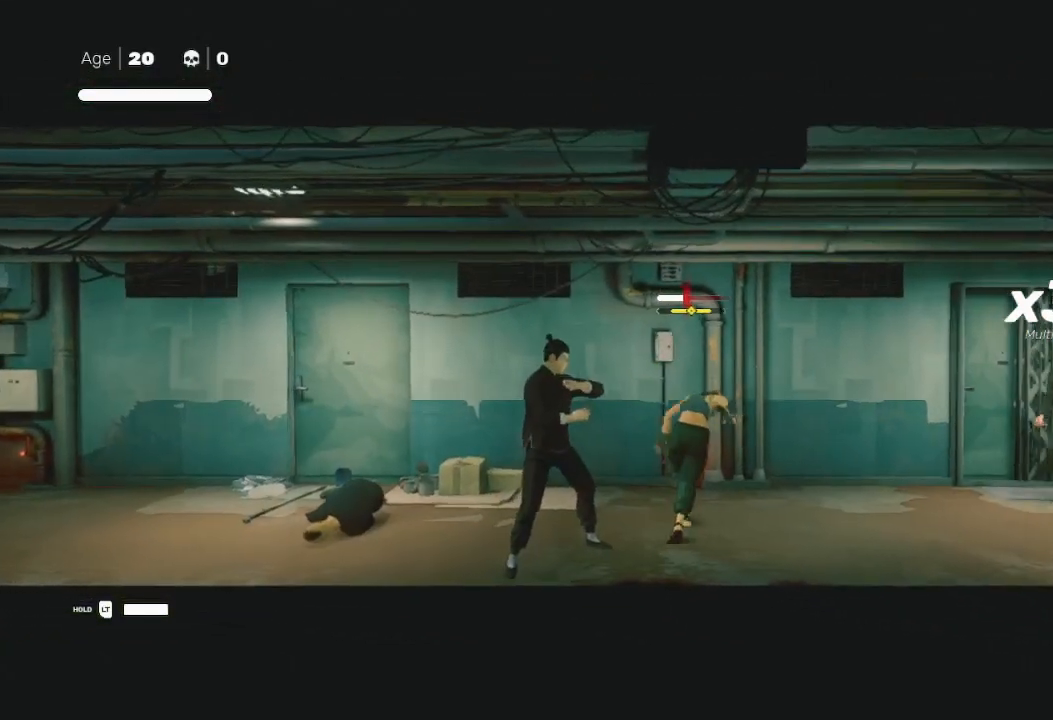
{"buttons": [], "left_stick": "up-right", "right_stick": "center", "events": [[67, "L3", "down"], [67, "Y", "down"], [100, "X", "down"], [200, "L3", "up"], [200, "X", "up"], [267, "Y", "up"], [367, "left_stick", "up-right"]]}
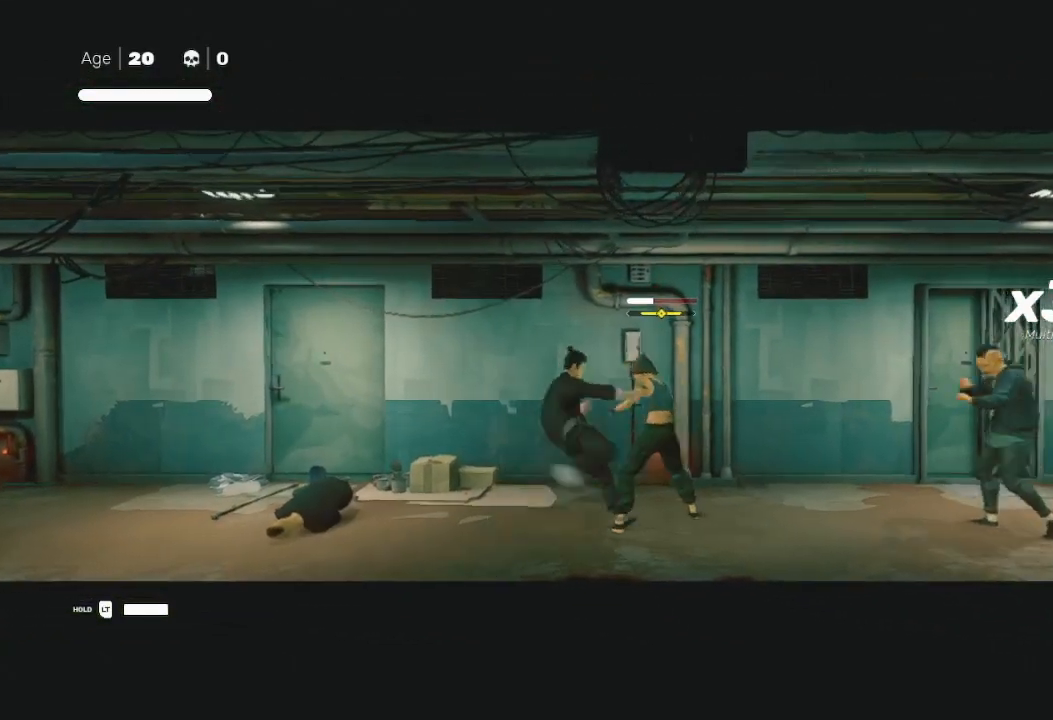
{"buttons": ["B"], "left_stick": "right", "right_stick": "center", "events": [[33, "Y", "down"], [167, "left_stick", "center"], [233, "Y", "up"], [300, "left_stick", "up-right"], [367, "B", "down"], [500, "left_stick", "right"]]}
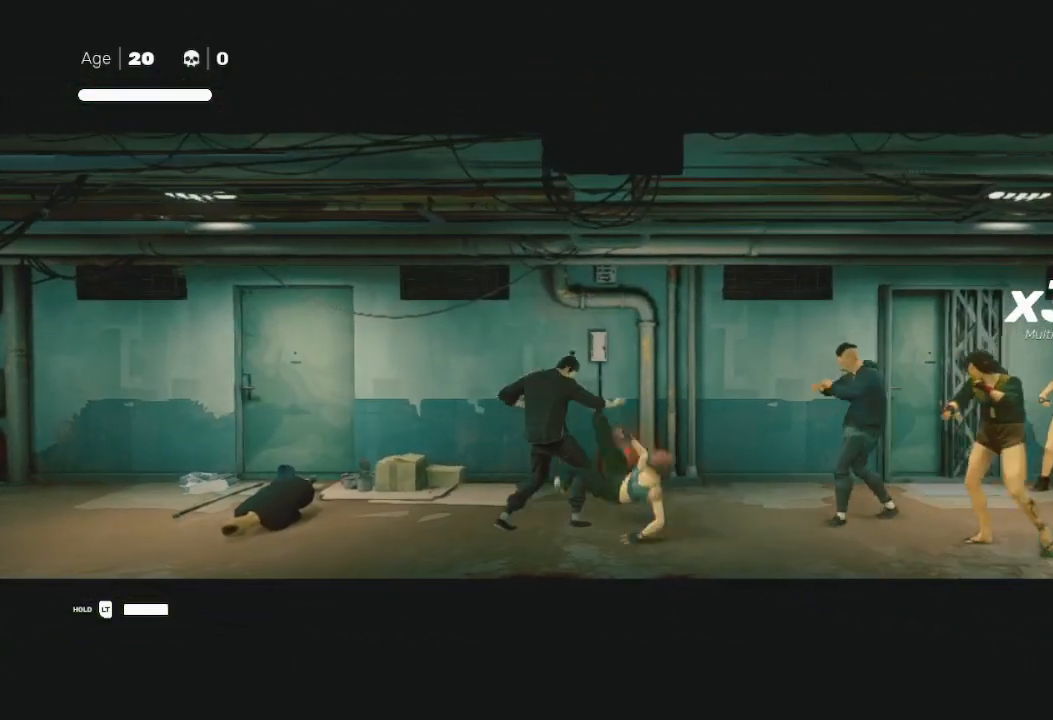
{"buttons": ["B"], "left_stick": "center", "right_stick": "center", "events": [[367, "left_stick", "center"]]}
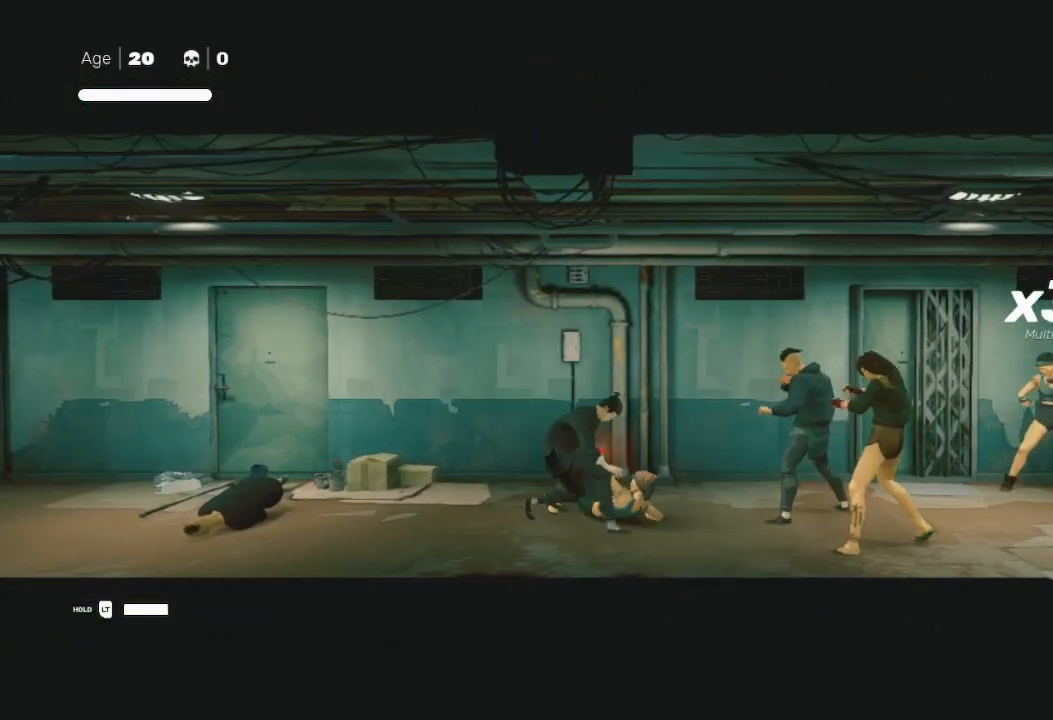
{"buttons": ["B"], "left_stick": "center", "right_stick": "center", "events": []}
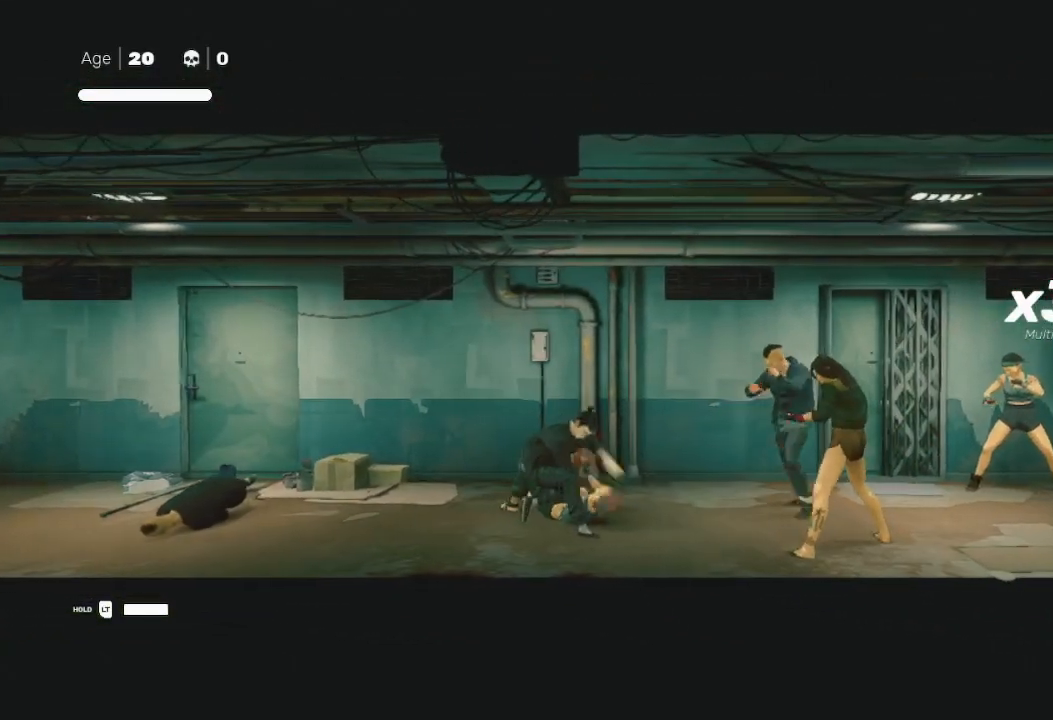
{"buttons": ["B"], "left_stick": "center", "right_stick": "center", "events": []}
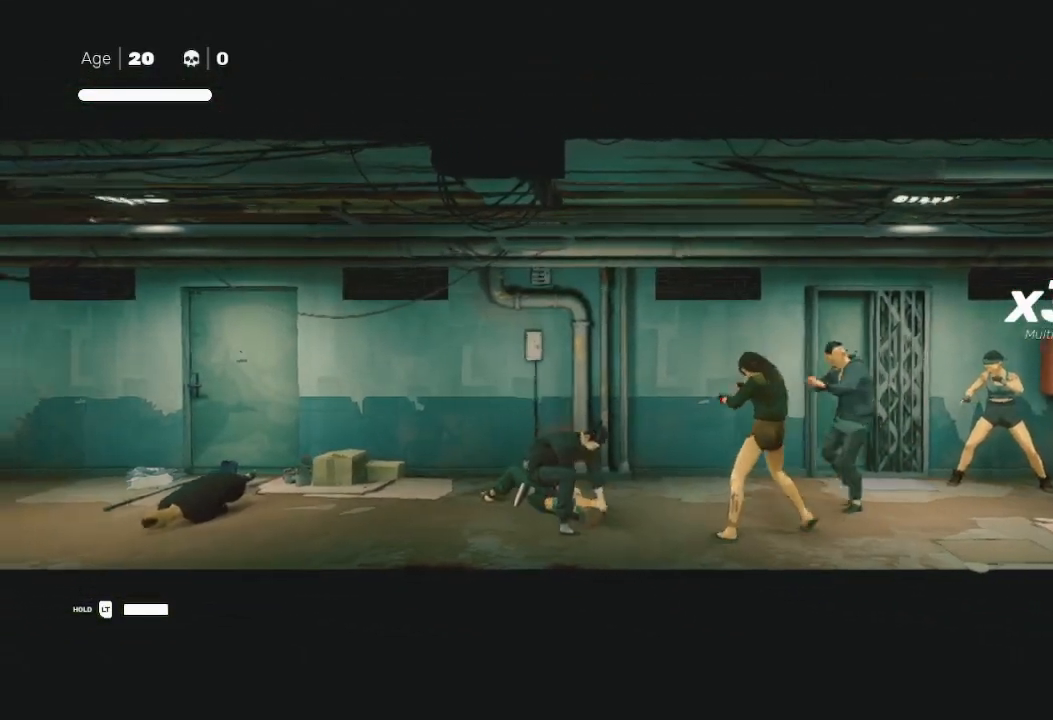
{"buttons": ["R2", "L3"], "left_stick": "down-right", "right_stick": "center", "events": [[133, "B", "up"], [400, "R2", "down"], [400, "left_stick", "left"], [500, "L3", "down"], [500, "left_stick", "down-right"]]}
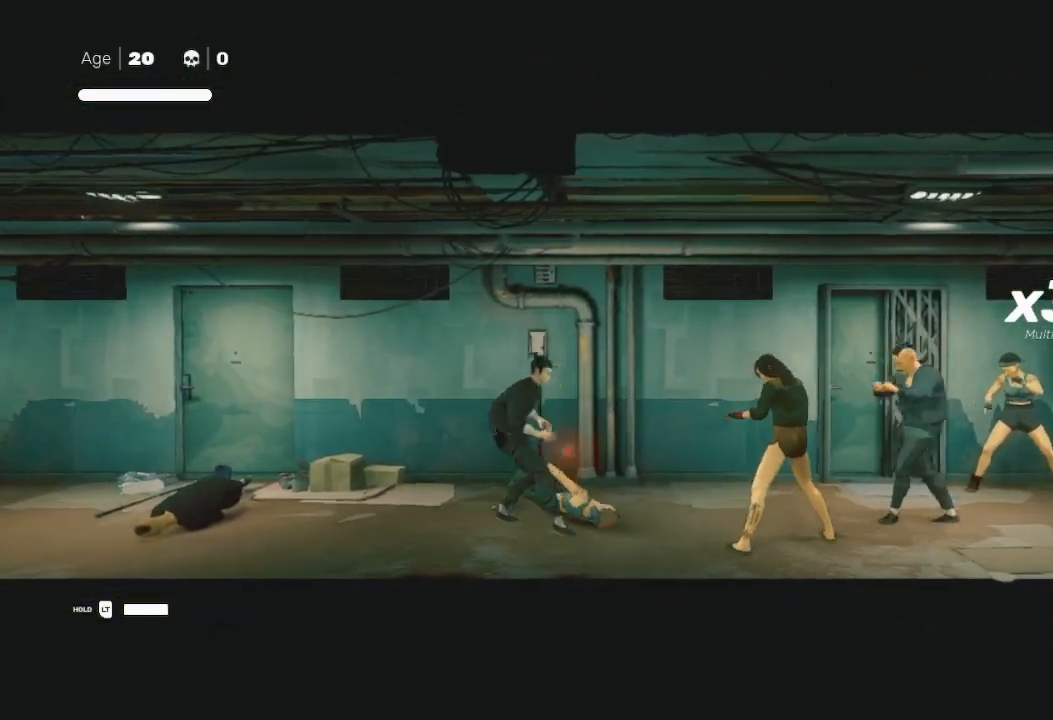
{"buttons": ["X", "L3"], "left_stick": "down-right", "right_stick": "center", "events": [[33, "left_stick", "right"], [100, "R2", "up"], [133, "X", "down"], [267, "L3", "up"], [300, "left_stick", "left"], [367, "X", "up"], [400, "L3", "down"], [400, "left_stick", "down-right"], [500, "X", "down"]]}
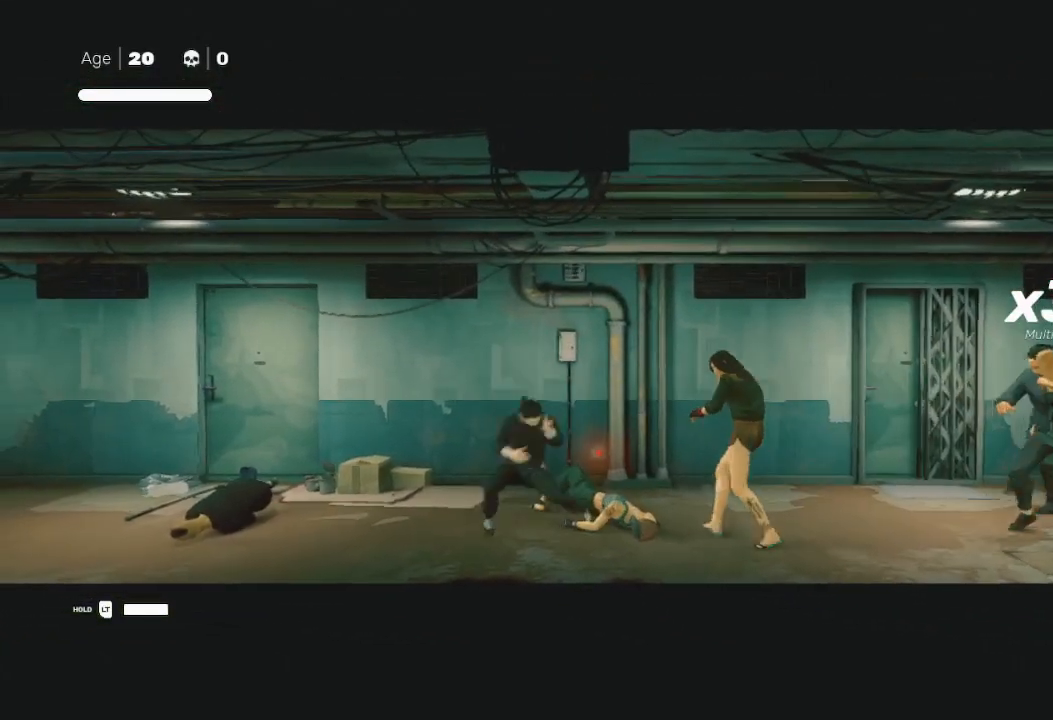
{"buttons": ["Y"], "left_stick": "right", "right_stick": "center", "events": [[67, "L3", "up"], [100, "left_stick", "down-left"], [133, "X", "up"], [200, "left_stick", "right"], [233, "L3", "down"], [267, "X", "down"], [367, "L3", "up"], [367, "X", "up"], [400, "Y", "down"]]}
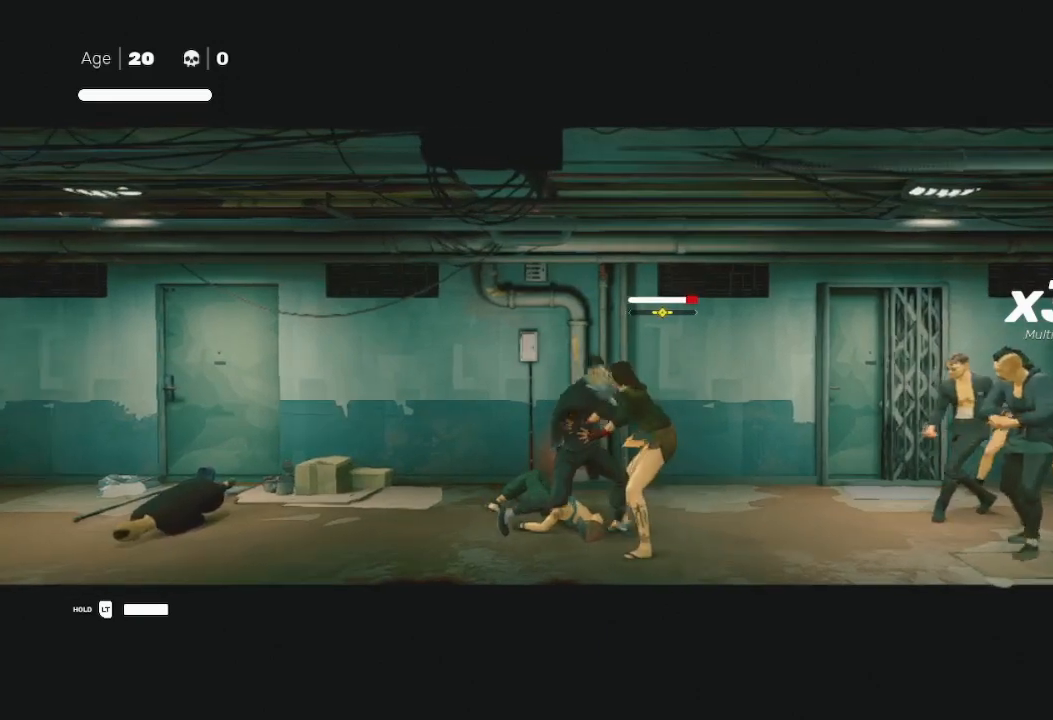
{"buttons": [], "left_stick": "up-left", "right_stick": "center", "events": [[33, "Y", "up"], [167, "left_stick", "left"], [267, "L3", "down"], [333, "left_stick", "right"], [367, "X", "down"], [433, "L3", "up"], [467, "left_stick", "up-left"], [500, "X", "up"]]}
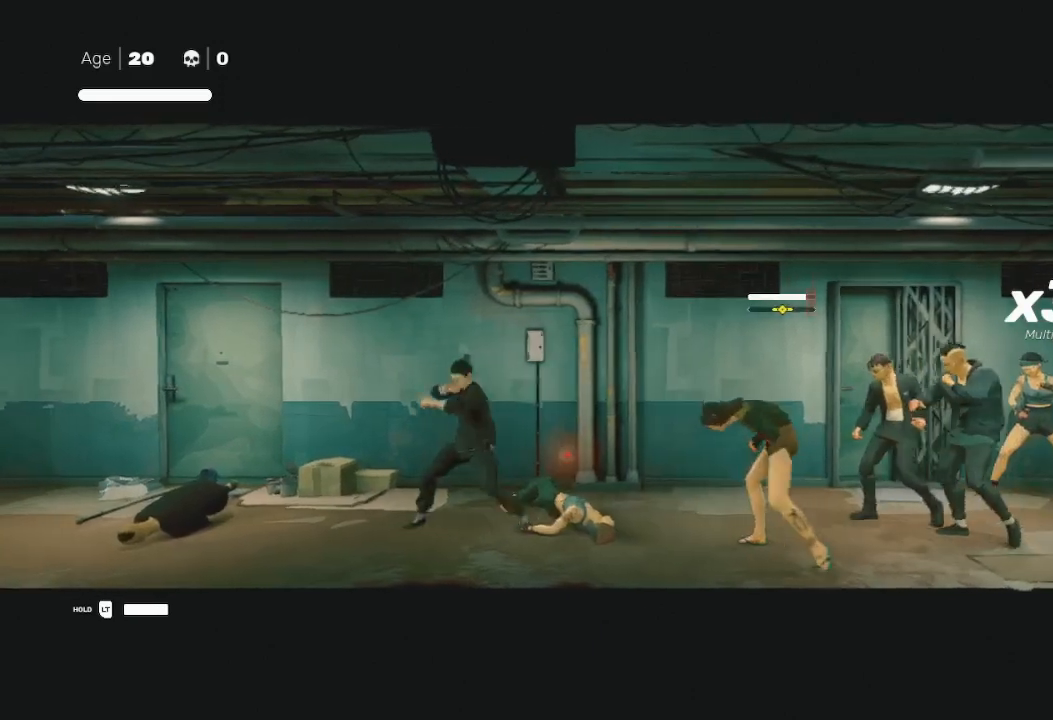
{"buttons": [], "left_stick": "right", "right_stick": "center", "events": [[33, "left_stick", "right"], [100, "L3", "down"], [133, "X", "down"], [167, "L3", "up"], [267, "X", "up"], [333, "X", "down"], [333, "left_stick", "left"], [433, "X", "up"], [433, "left_stick", "right"]]}
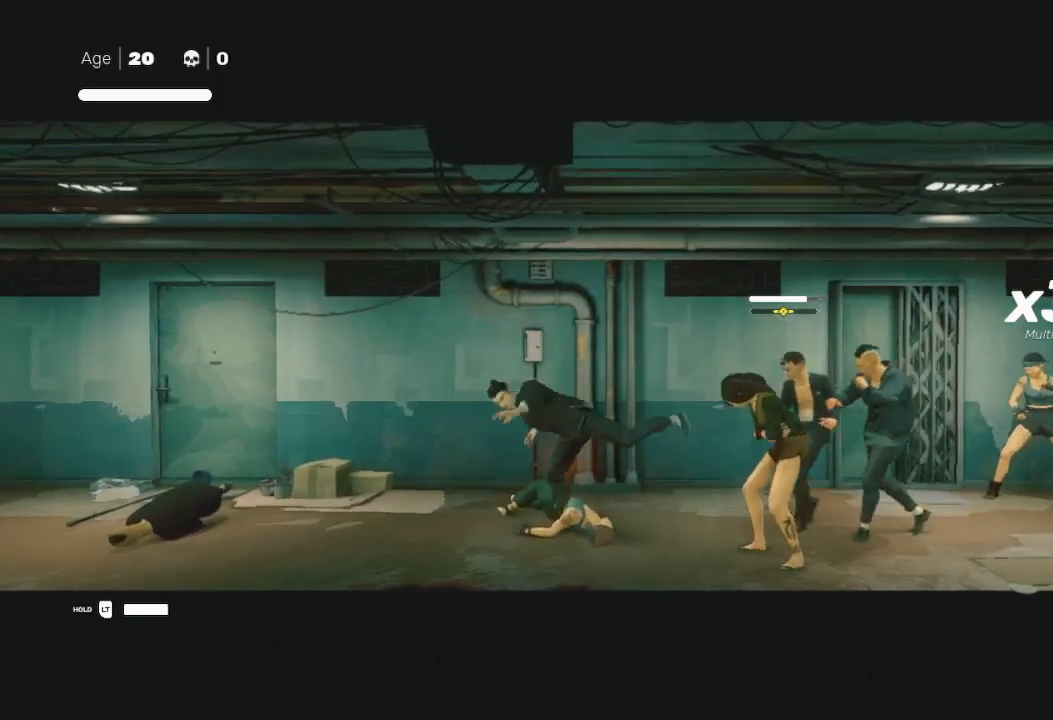
{"buttons": [], "left_stick": "center", "right_stick": "center", "events": [[33, "Y", "down"], [100, "left_stick", "down"], [133, "Y", "up"], [167, "Y", "down"], [200, "left_stick", "right"], [233, "Y", "up"], [300, "Y", "down"], [400, "Y", "up"], [433, "left_stick", "center"]]}
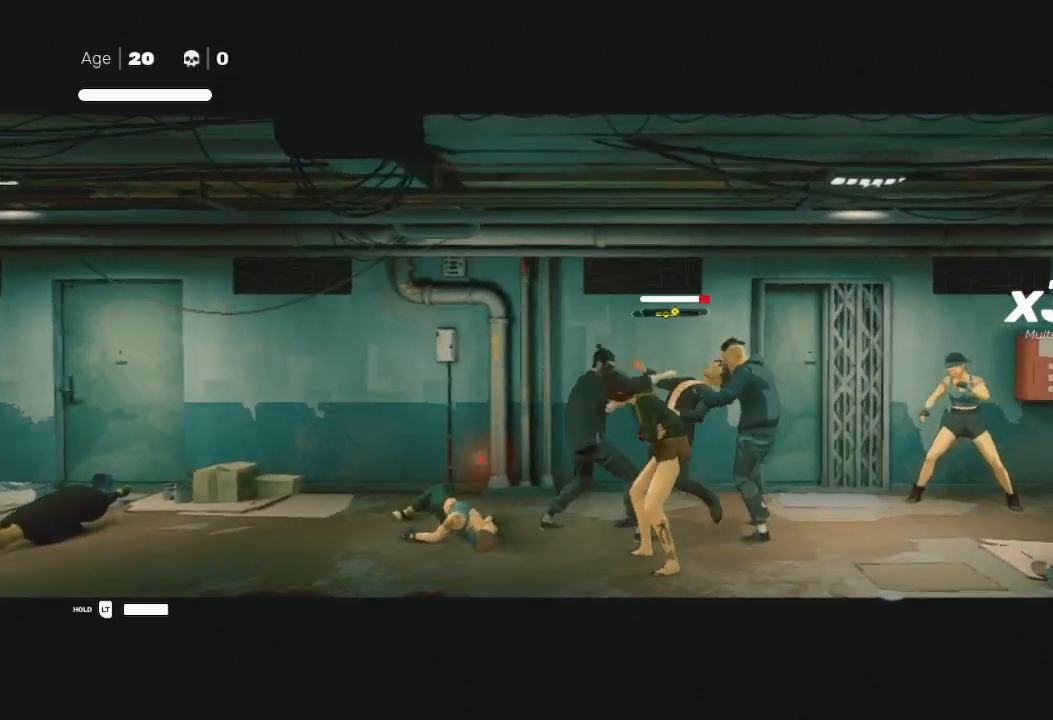
{"buttons": ["R2"], "left_stick": "left", "right_stick": "center", "events": [[33, "A", "down"], [33, "X", "down"], [100, "A", "up"], [100, "X", "up"], [167, "A", "down"], [167, "X", "down"], [167, "left_stick", "right"], [233, "A", "up"], [233, "X", "up"], [367, "left_stick", "left"], [500, "R2", "down"]]}
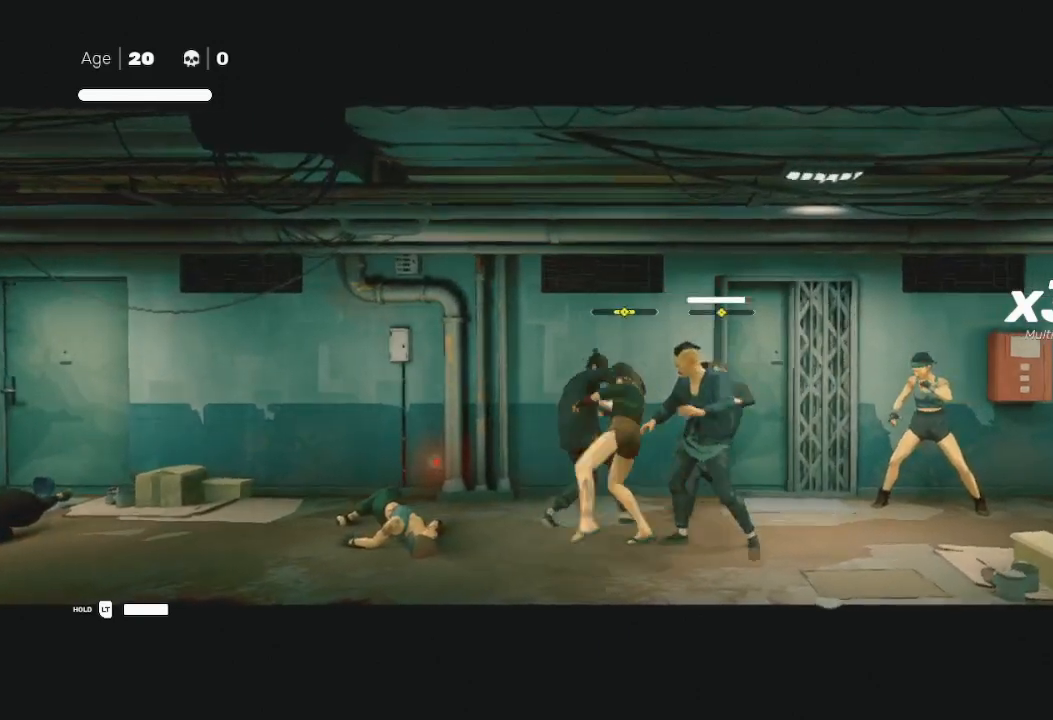
{"buttons": ["Y"], "left_stick": "right", "right_stick": "center", "events": [[133, "L3", "down"], [133, "R2", "up"], [167, "R2", "down"], [200, "L1", "down"], [267, "L1", "up"], [300, "R2", "up"], [367, "L3", "up"], [367, "left_stick", "down"], [433, "left_stick", "right"], [500, "Y", "down"]]}
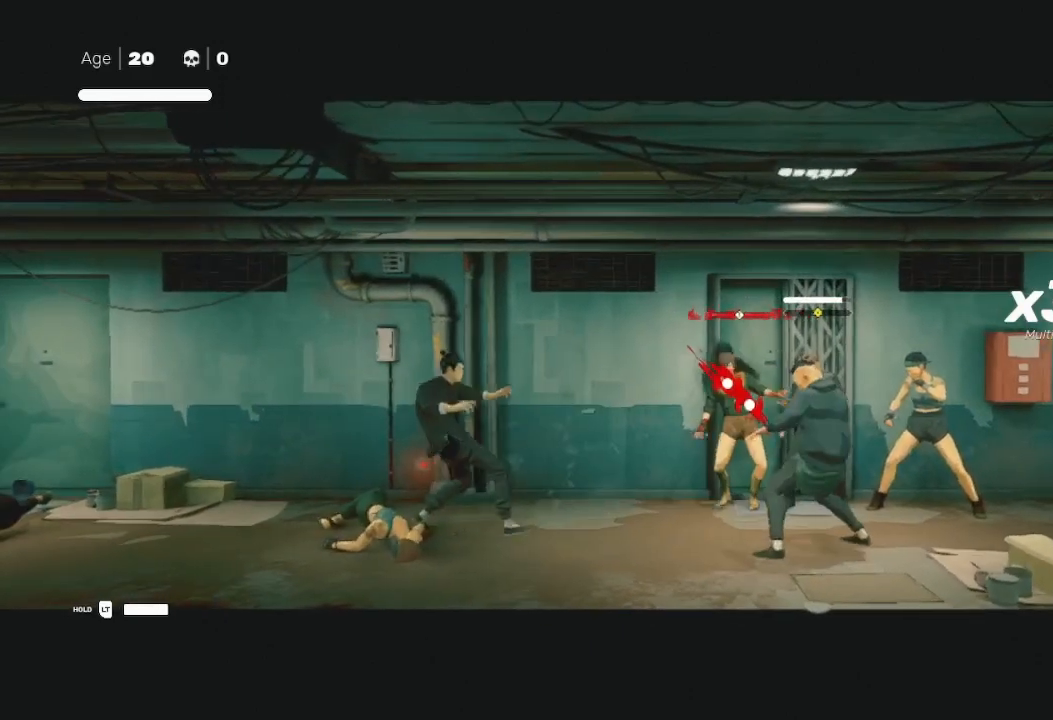
{"buttons": ["R2"], "left_stick": "up-right", "right_stick": "center", "events": [[33, "B", "down"], [100, "B", "up"], [167, "Y", "up"], [400, "R2", "down"], [433, "left_stick", "up-right"]]}
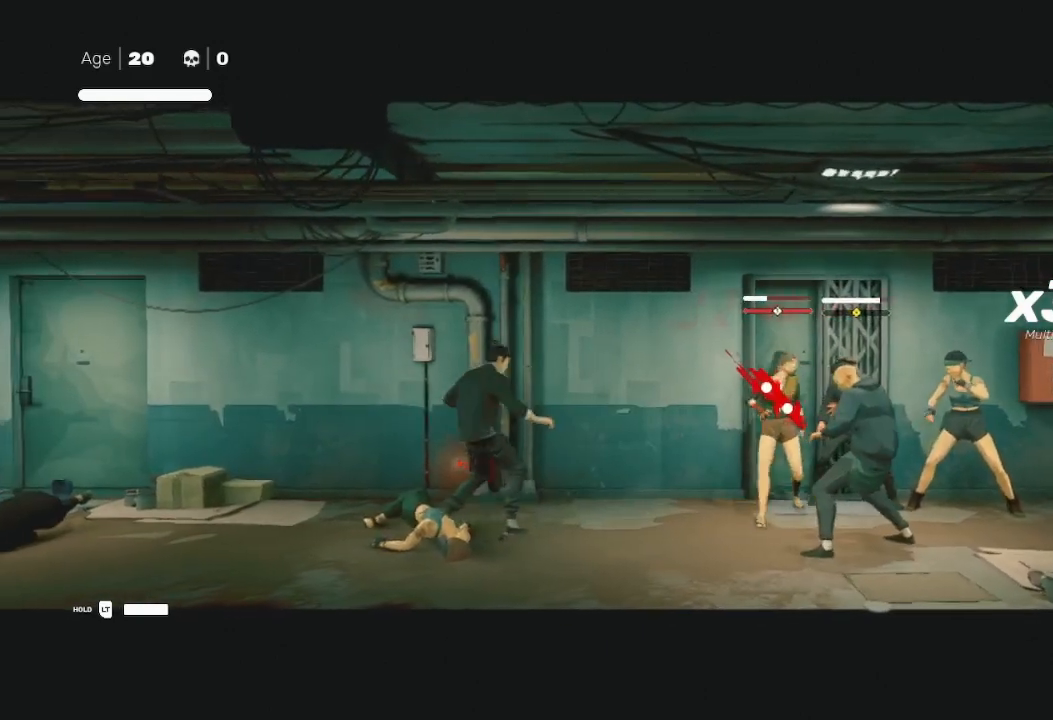
{"buttons": ["B", "Y"], "left_stick": "up-right", "right_stick": "center", "events": [[133, "B", "down"], [133, "R2", "up"], [133, "Y", "down"], [267, "Y", "up"], [300, "B", "up"], [333, "B", "down"], [333, "Y", "down"]]}
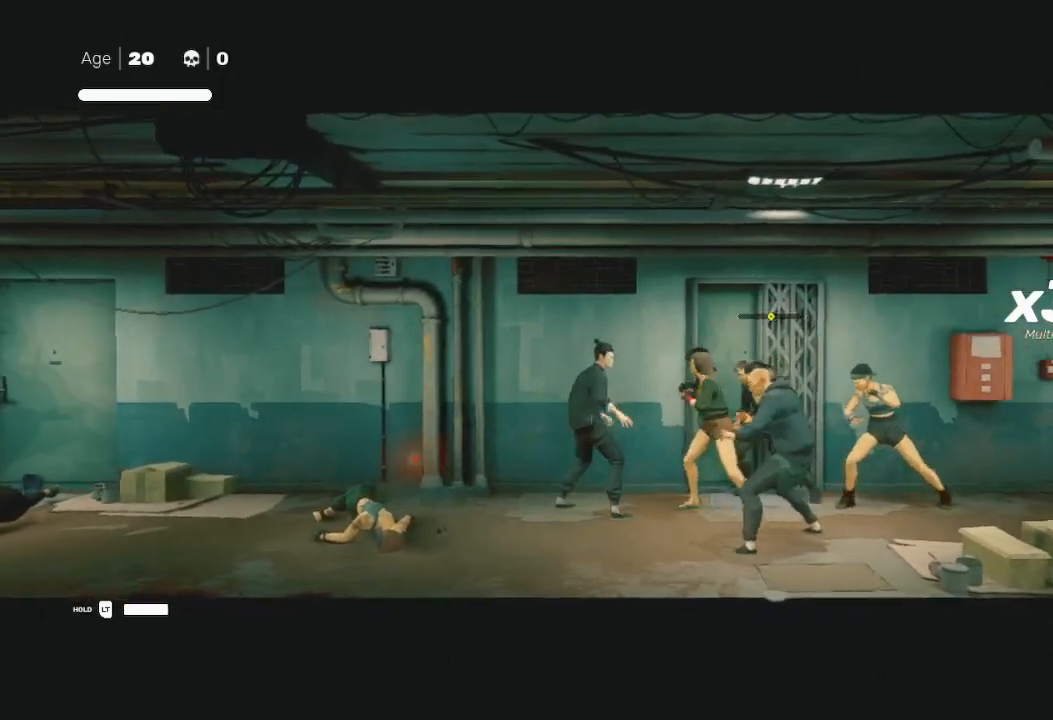
{"buttons": [], "left_stick": "center", "right_stick": "center", "events": [[67, "B", "up"], [67, "Y", "up"], [67, "left_stick", "center"]]}
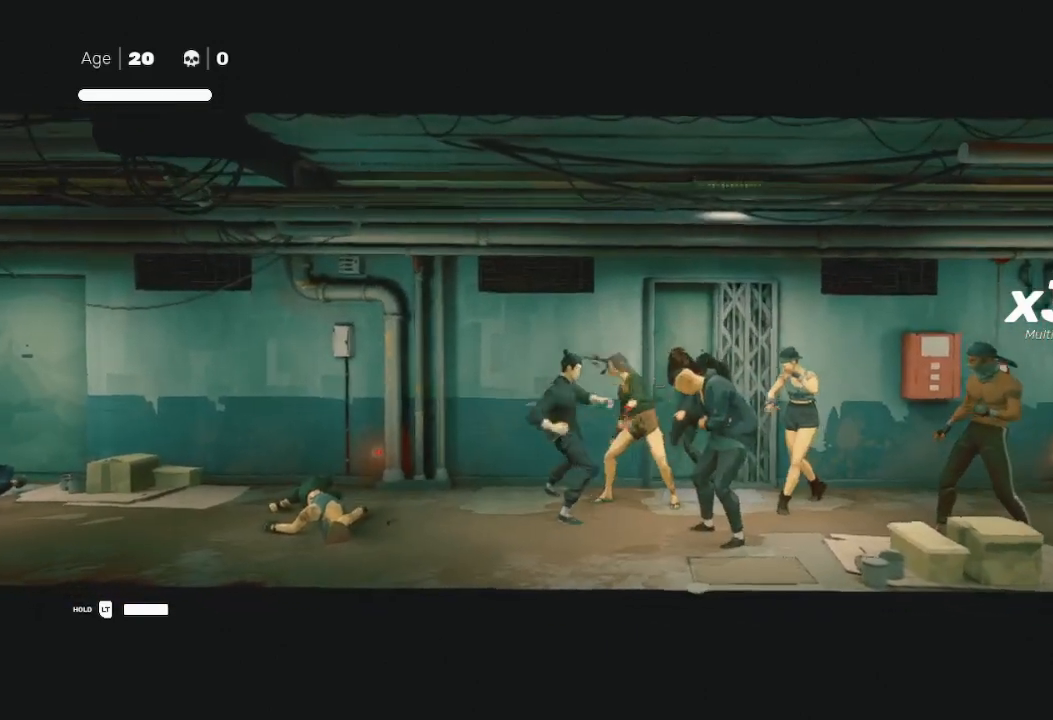
{"buttons": [], "left_stick": "center", "right_stick": "center", "events": []}
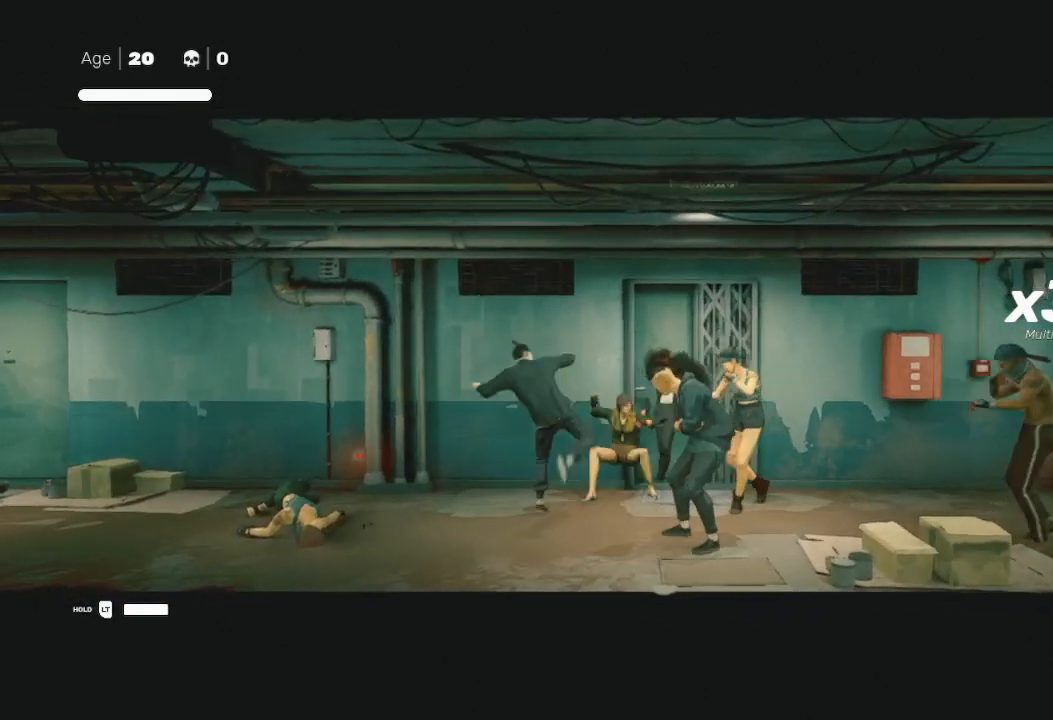
{"buttons": ["X", "L3"], "left_stick": "right", "right_stick": "center", "events": [[200, "left_stick", "left"], [300, "L3", "down"], [300, "left_stick", "down"], [367, "left_stick", "right"], [400, "X", "down"]]}
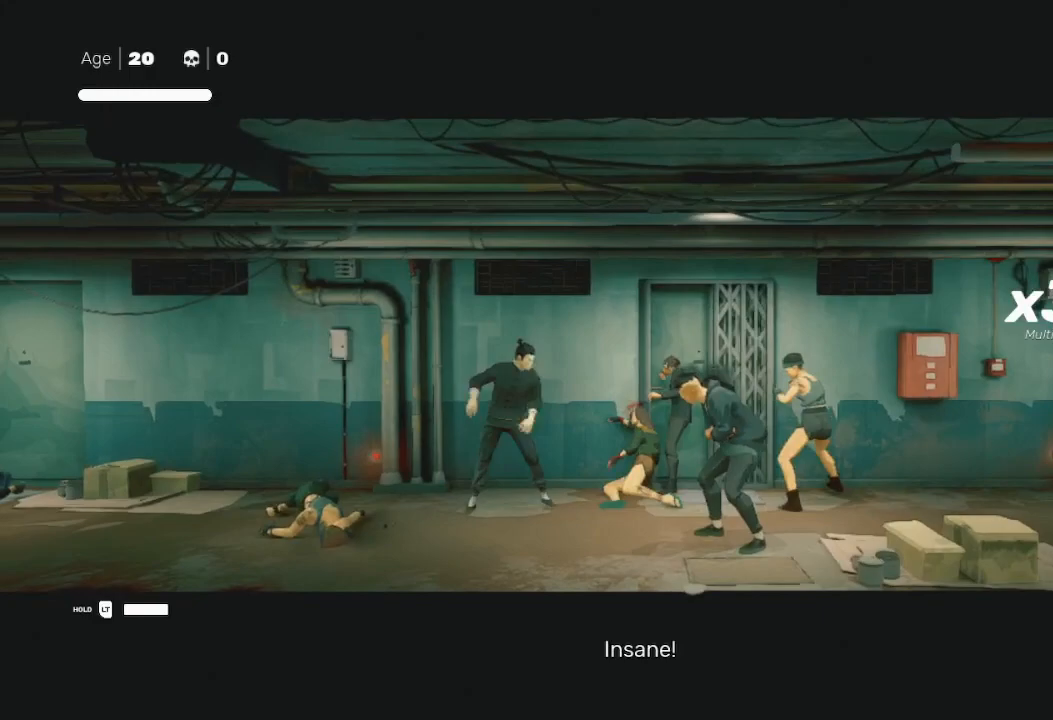
{"buttons": ["L3"], "left_stick": "right", "right_stick": "center", "events": [[33, "L3", "up"], [67, "X", "up"], [100, "left_stick", "down-left"], [167, "left_stick", "right"], [267, "L3", "down"], [367, "L3", "up"], [400, "left_stick", "left"], [467, "L3", "down"], [500, "left_stick", "right"]]}
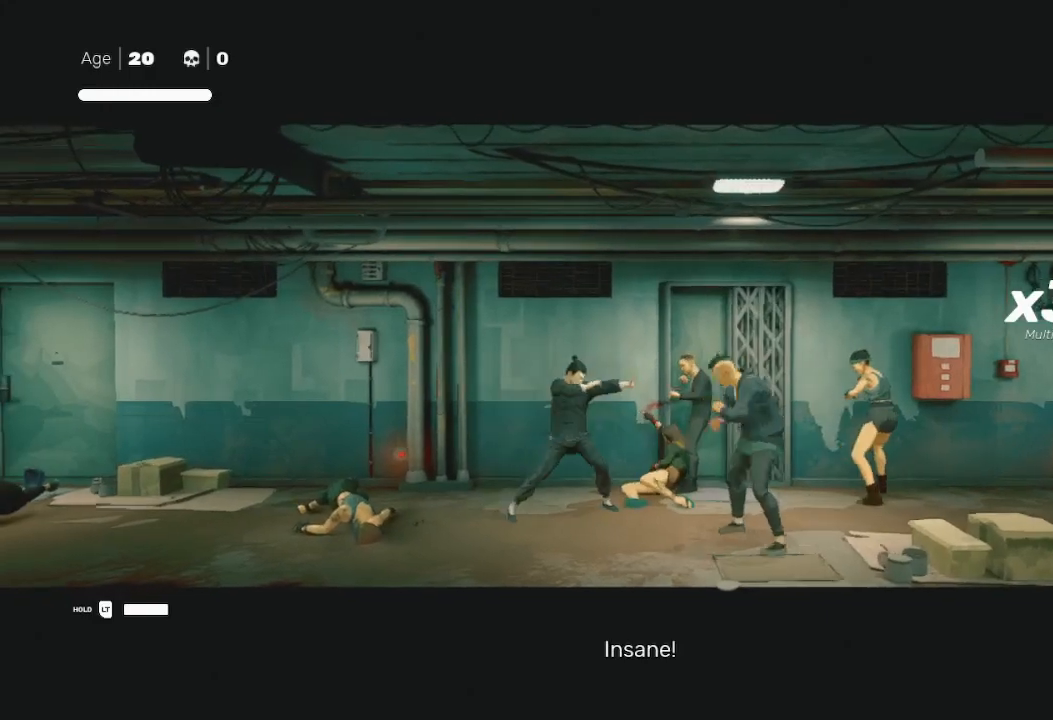
{"buttons": ["B", "Y"], "left_stick": "center", "right_stick": "center", "events": [[33, "X", "down"], [200, "L3", "up"], [200, "X", "up"], [300, "Y", "down"], [433, "Y", "up"], [500, "B", "down"], [500, "Y", "down"], [500, "left_stick", "center"]]}
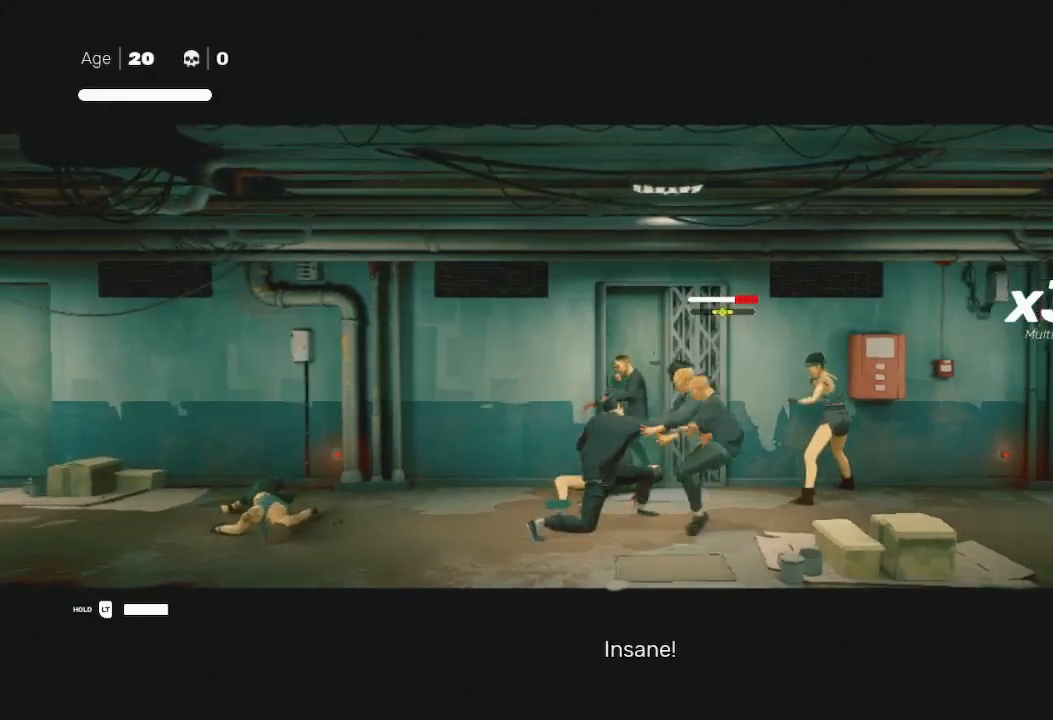
{"buttons": [], "left_stick": "right", "right_stick": "center", "events": [[33, "left_stick", "right"], [100, "Y", "up"], [133, "B", "up"], [133, "left_stick", "up-right"], [167, "Y", "down"], [233, "Y", "up"], [300, "Y", "down"], [333, "B", "down"], [367, "B", "up"], [367, "Y", "up"], [367, "left_stick", "up-left"], [433, "Y", "down"], [467, "left_stick", "right"], [500, "Y", "up"]]}
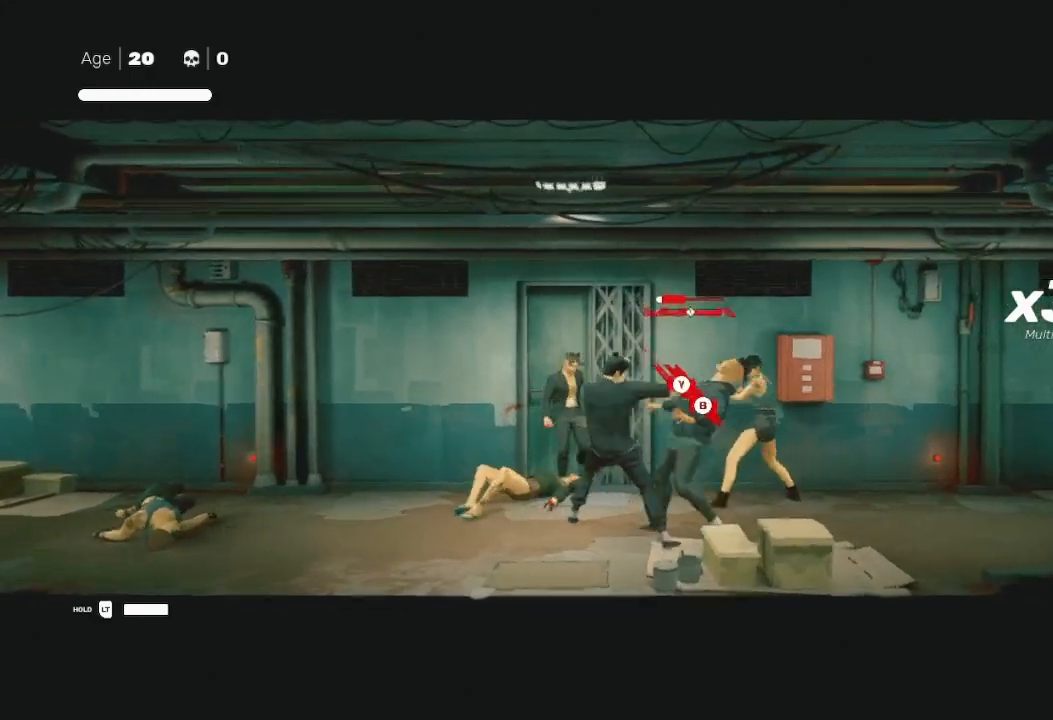
{"buttons": ["B", "Y"], "left_stick": "right", "right_stick": "center", "events": [[67, "X", "down"], [133, "X", "up"], [167, "left_stick", "up"], [267, "left_stick", "left"], [300, "R2", "down"], [333, "L3", "down"], [433, "B", "down"], [433, "R2", "up"], [433, "Y", "down"], [467, "L3", "up"], [467, "left_stick", "right"]]}
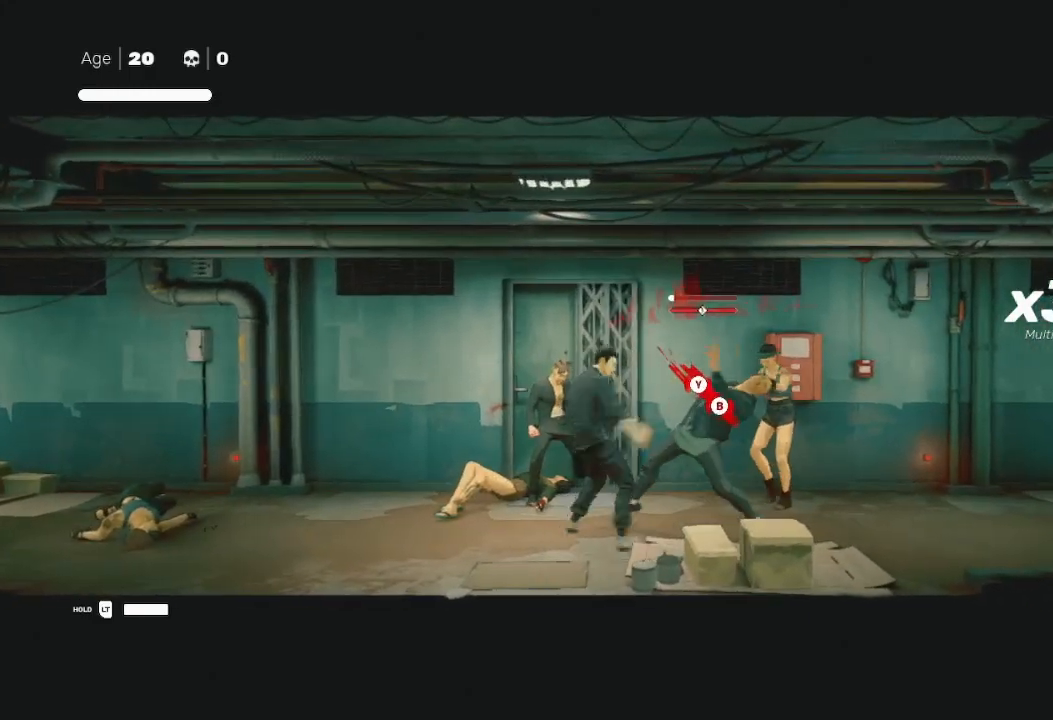
{"buttons": [], "left_stick": "right", "right_stick": "center", "events": [[33, "B", "up"], [33, "Y", "up"], [133, "B", "down"], [133, "Y", "down"], [200, "Y", "up"], [267, "Y", "down"], [367, "B", "up"], [467, "Y", "up"]]}
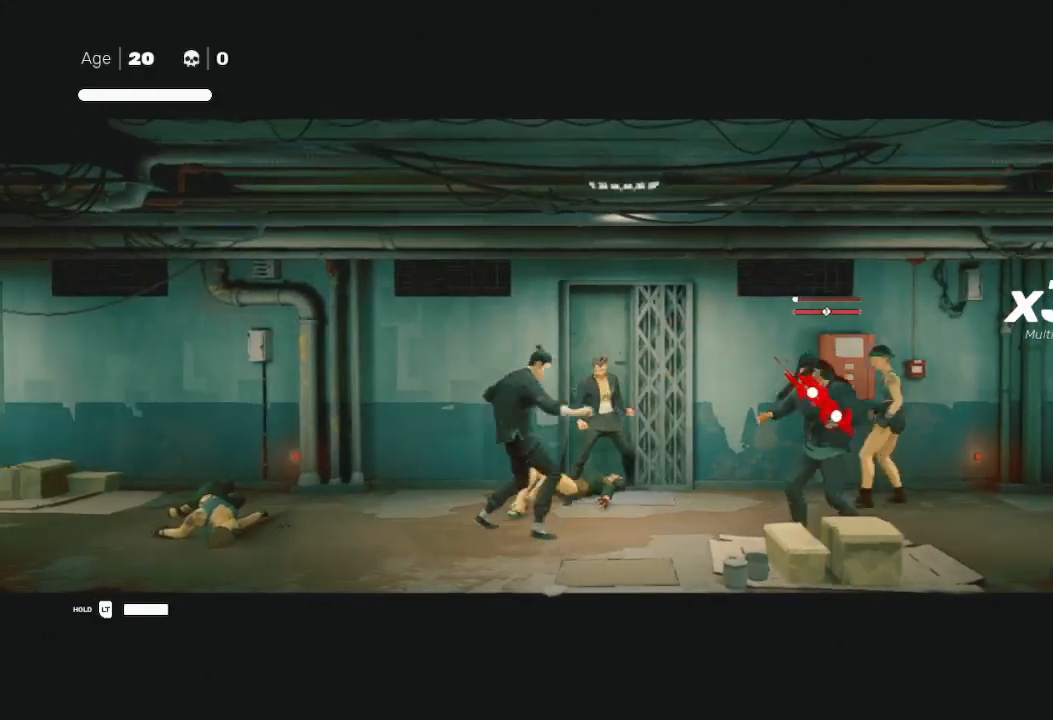
{"buttons": [], "left_stick": "right", "right_stick": "center", "events": [[33, "B", "down"], [33, "Y", "down"], [133, "Y", "up"], [167, "B", "up"], [200, "B", "down"], [233, "Y", "down"], [267, "Y", "up"], [300, "B", "up"], [333, "B", "down"], [333, "Y", "down"], [433, "B", "up"], [433, "Y", "up"]]}
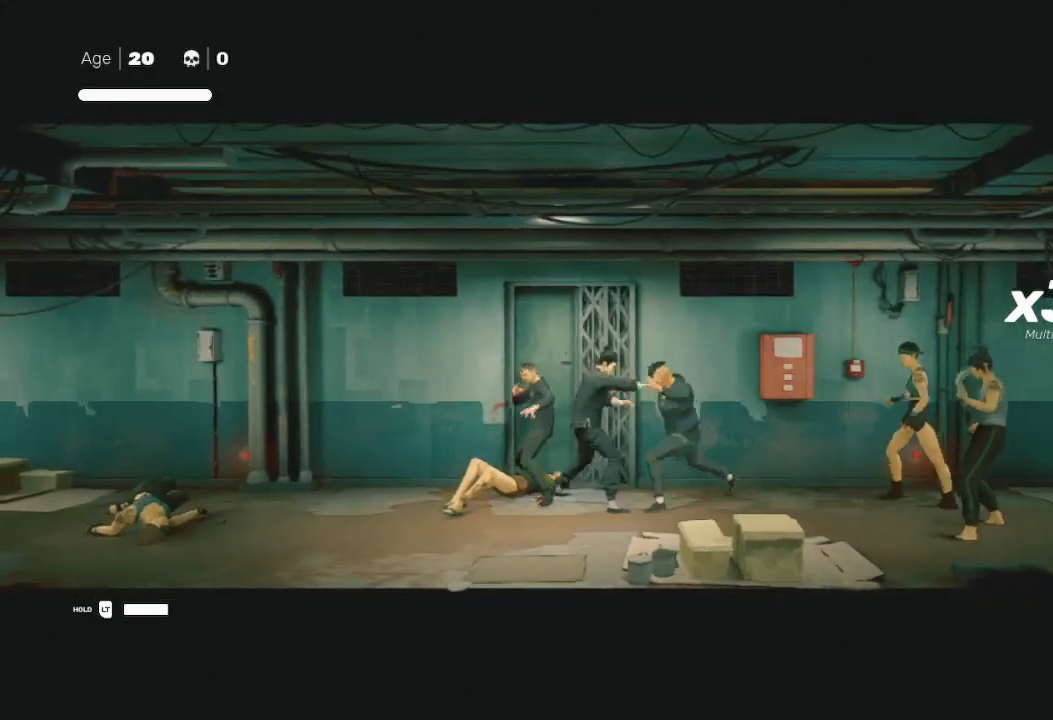
{"buttons": [], "left_stick": "center", "right_stick": "center", "events": [[33, "left_stick", "center"]]}